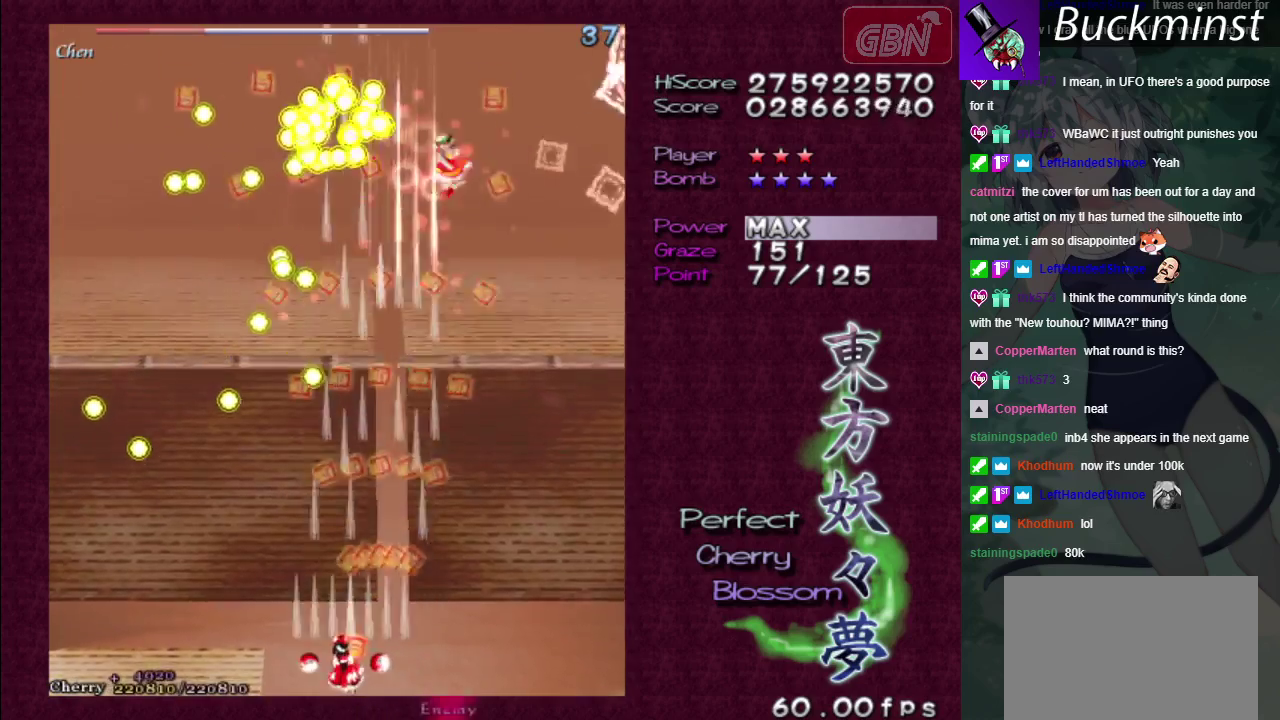
Gameplay with a controller (Xbox layout); each line is a JSON object with the inputs held at the frame after it (dt_ms = milliseconds from this image to that frame). "events" lists button and stick changes between this image and that frame as [ms after this image, input, new state], when the widget could be followed in between. Not read: L3 R3.
{"dt_ms": 600, "buttons": ["A"], "left_stick": "center", "right_stick": "center", "events": []}
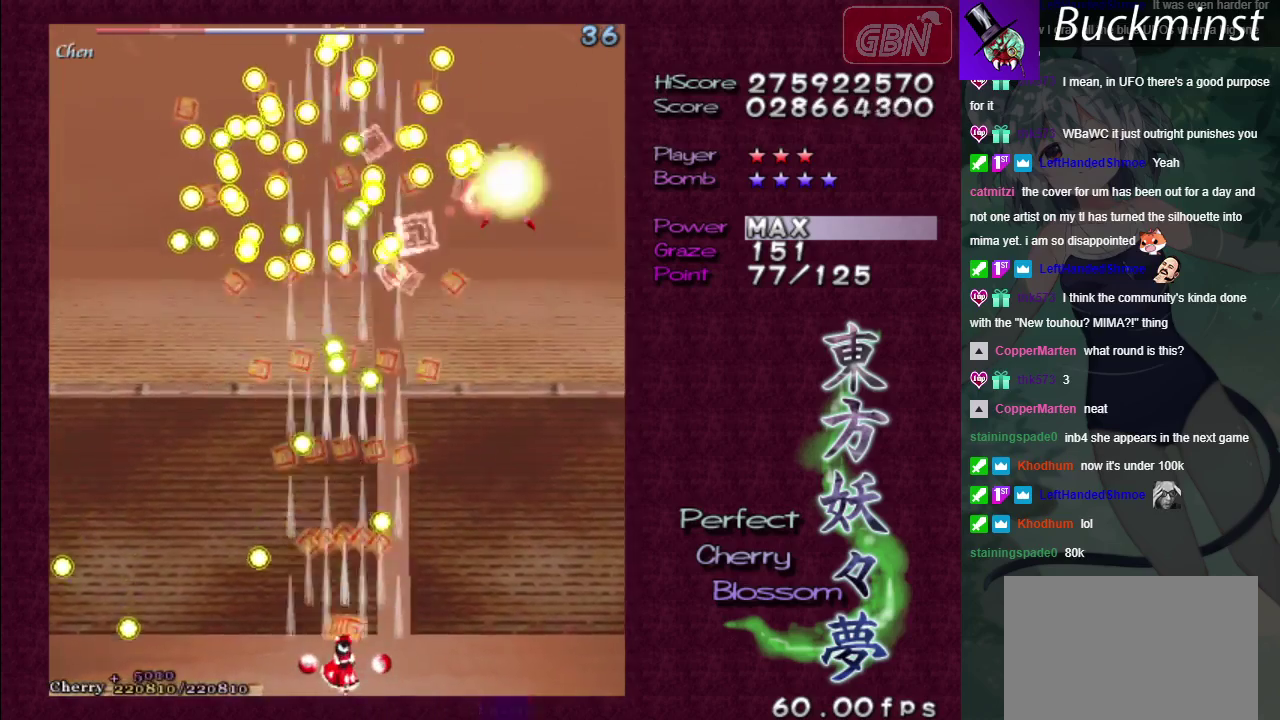
{"dt_ms": 500, "buttons": ["A"], "left_stick": "center", "right_stick": "center", "events": []}
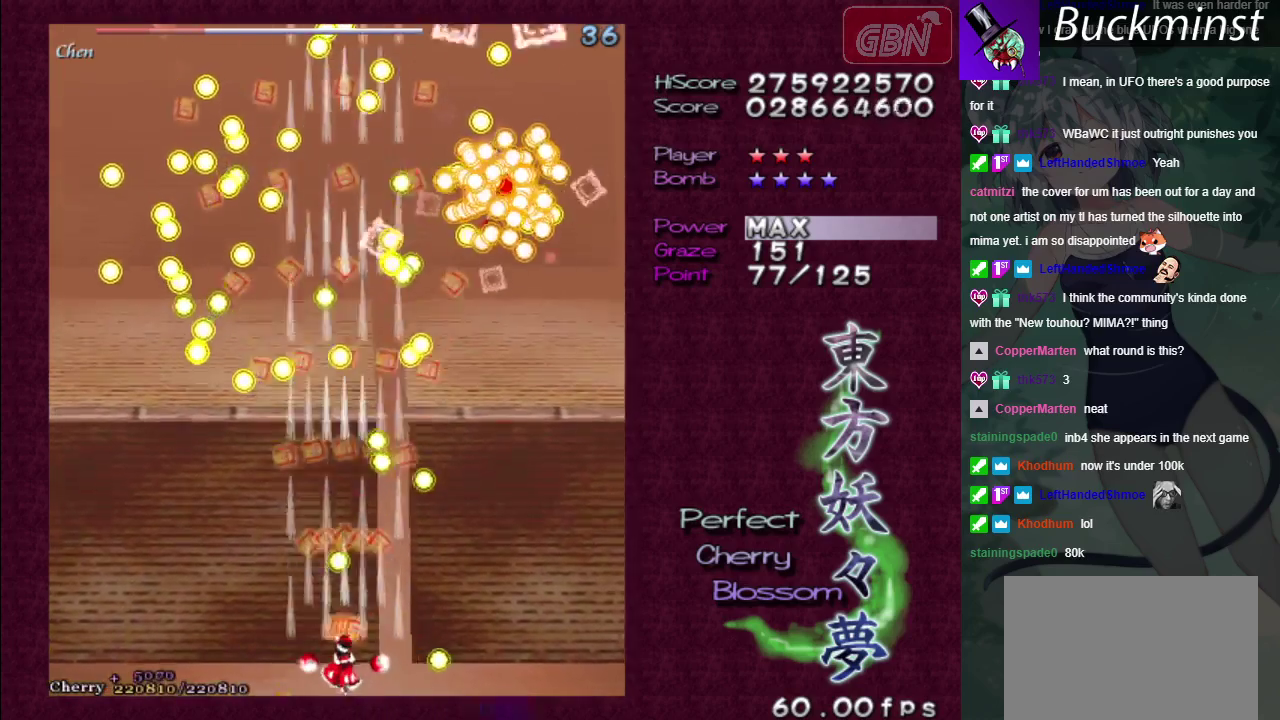
{"dt_ms": 500, "buttons": ["A"], "left_stick": "center", "right_stick": "center", "events": []}
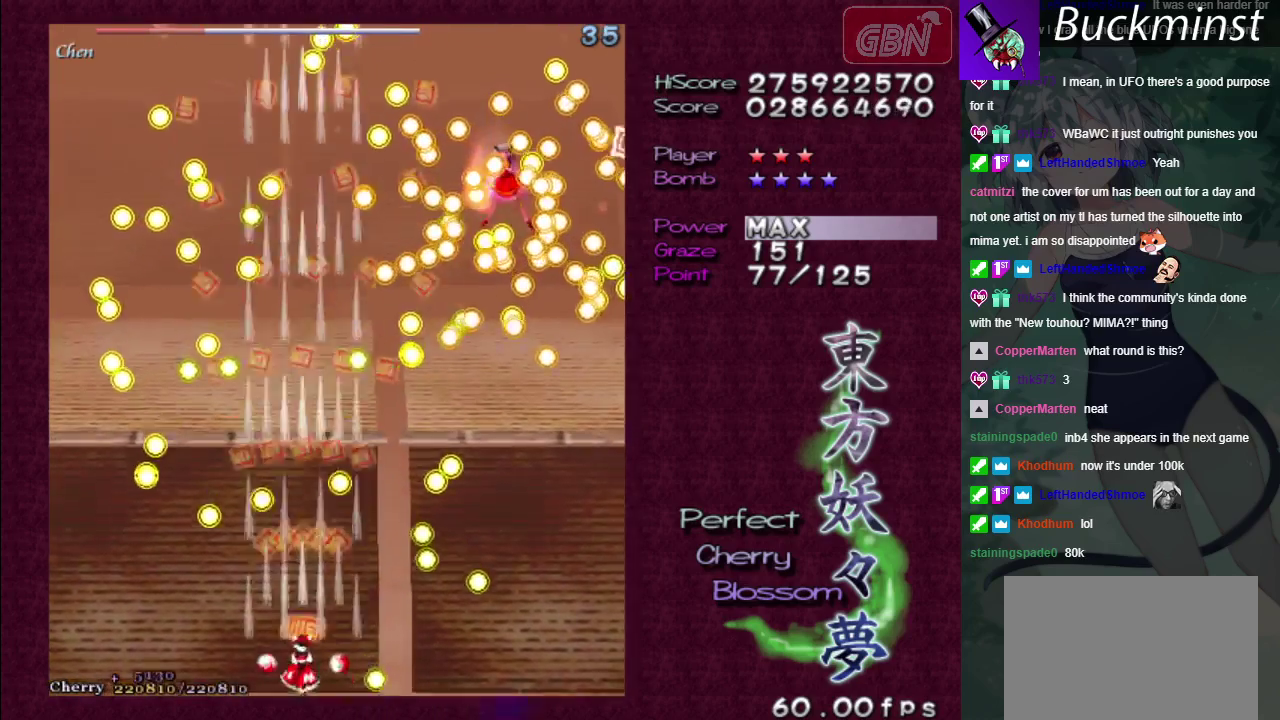
{"dt_ms": 500, "buttons": ["A"], "left_stick": "center", "right_stick": "center", "events": []}
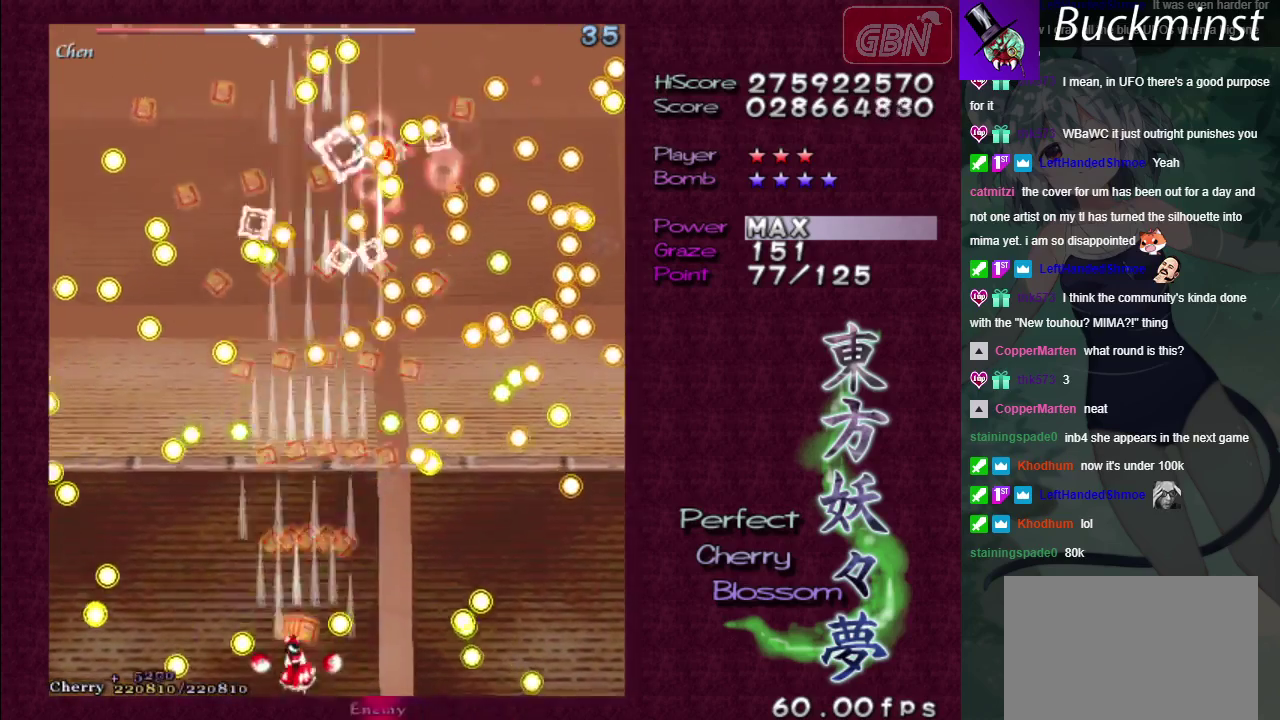
{"dt_ms": 500, "buttons": ["A"], "left_stick": "center", "right_stick": "center", "events": []}